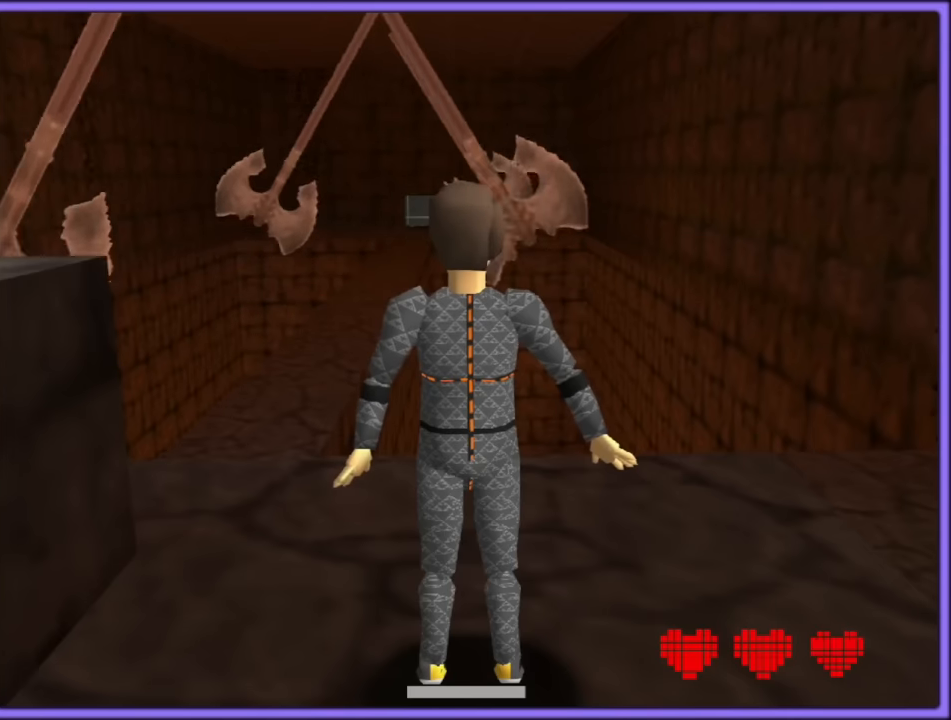
Gameplay with a controller (Nintendo layout); each line is a JSON object with the inputs held at the frame after it. "button_events" lists button changes between this image and that frame as [ms after this image, input, new state], when the widget could be followed in between (sticks are given only as held states). Not read: L1 L3 R3.
{"buttons": [], "left_stick": "center", "button_events": []}
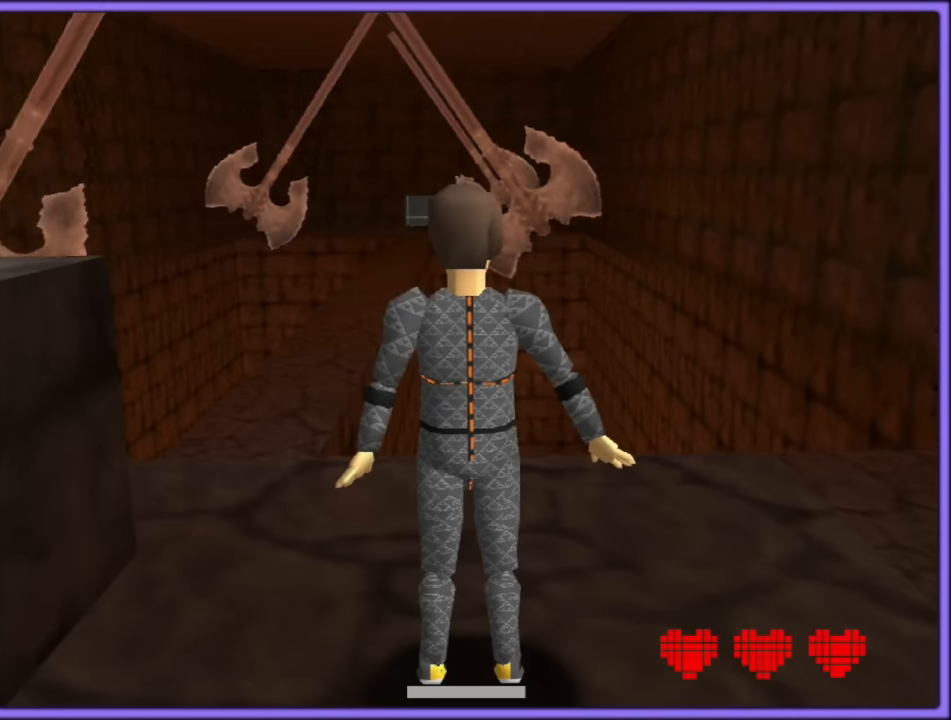
{"buttons": [], "left_stick": "up", "button_events": []}
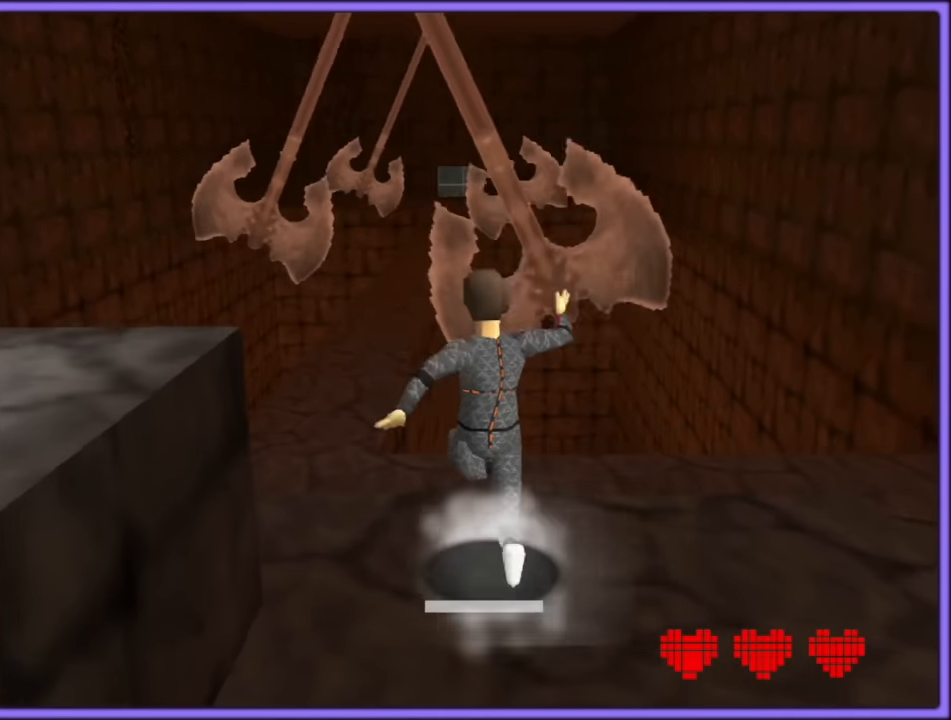
{"buttons": [], "left_stick": "center", "button_events": []}
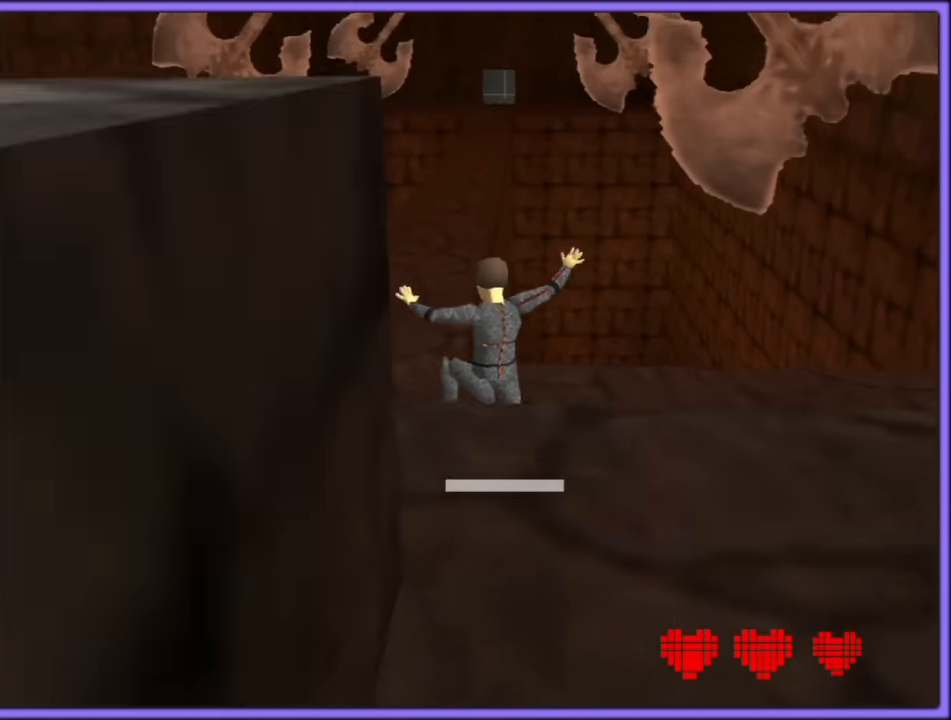
{"buttons": ["R1"], "left_stick": "up", "button_events": [[400, "R1", "down"]]}
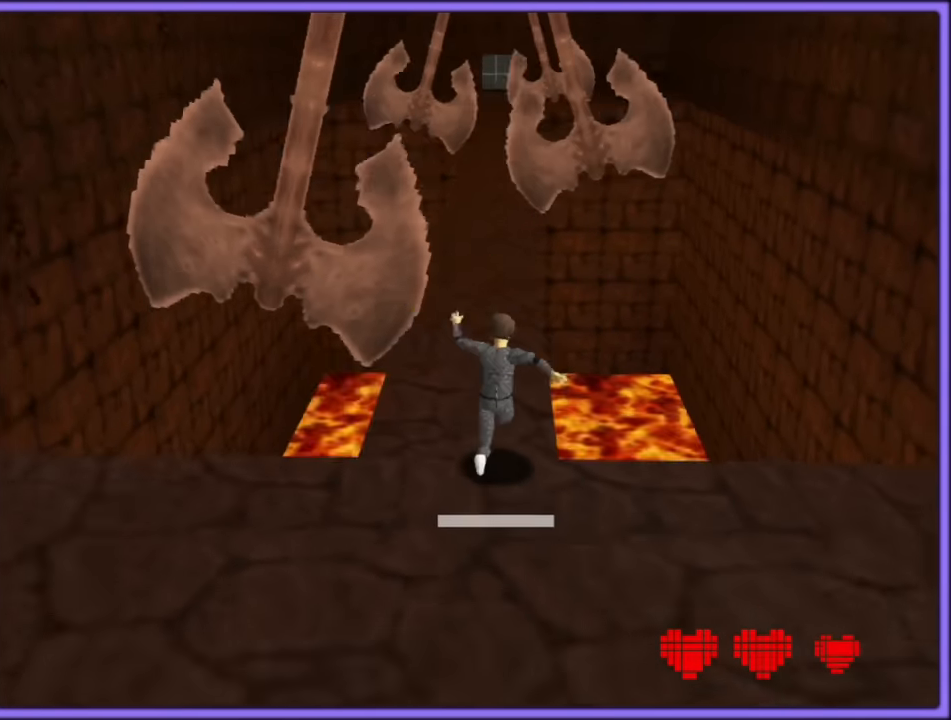
{"buttons": ["R1"], "left_stick": "up", "button_events": []}
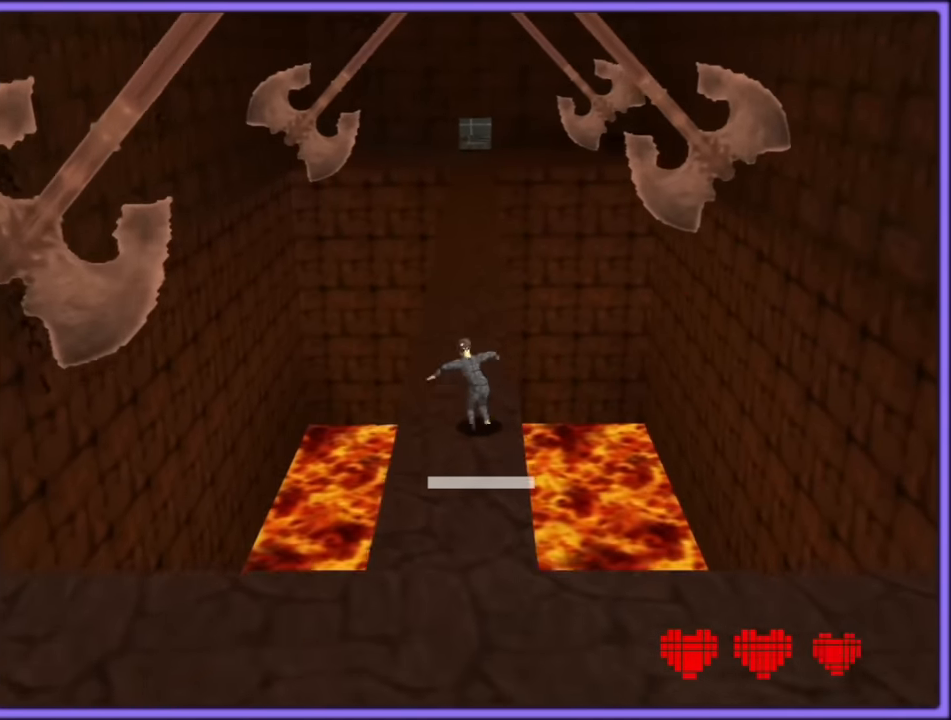
{"buttons": ["R1"], "left_stick": "center", "button_events": []}
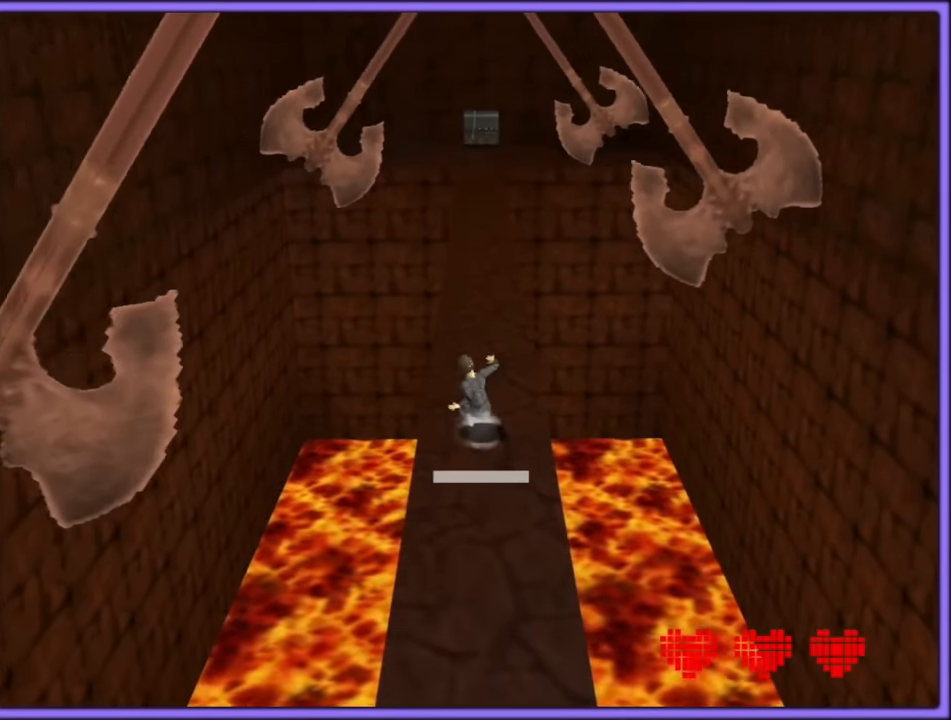
{"buttons": ["A", "R1"], "left_stick": "up", "button_events": [[450, "A", "down"]]}
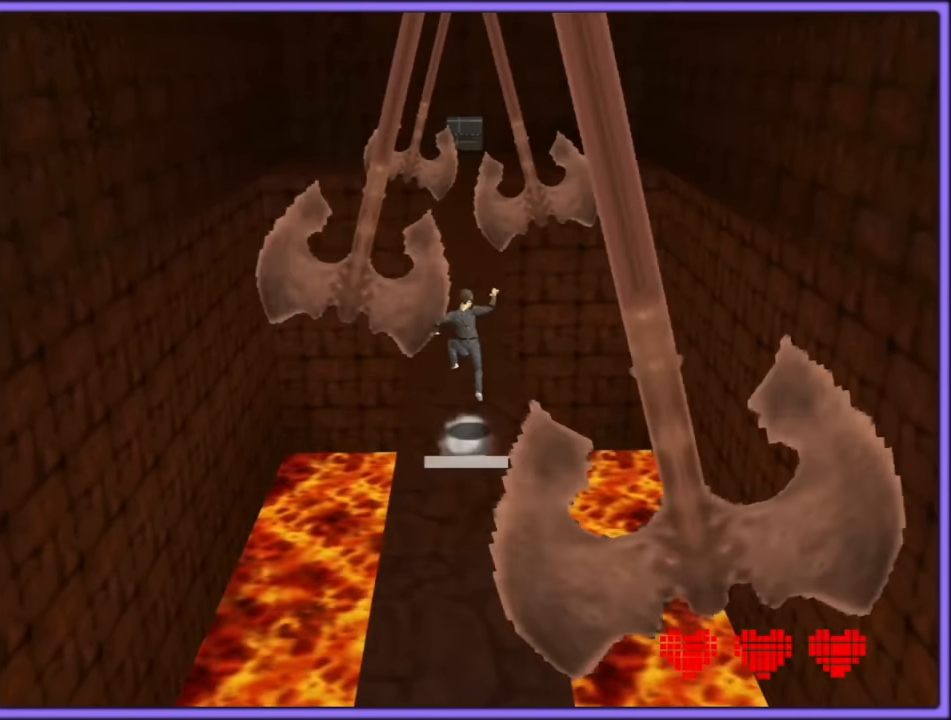
{"buttons": [], "left_stick": "up-right", "button_events": [[200, "A", "up"], [200, "R1", "up"], [300, "A", "down"], [317, "B", "down"], [400, "A", "up"], [450, "B", "up"]]}
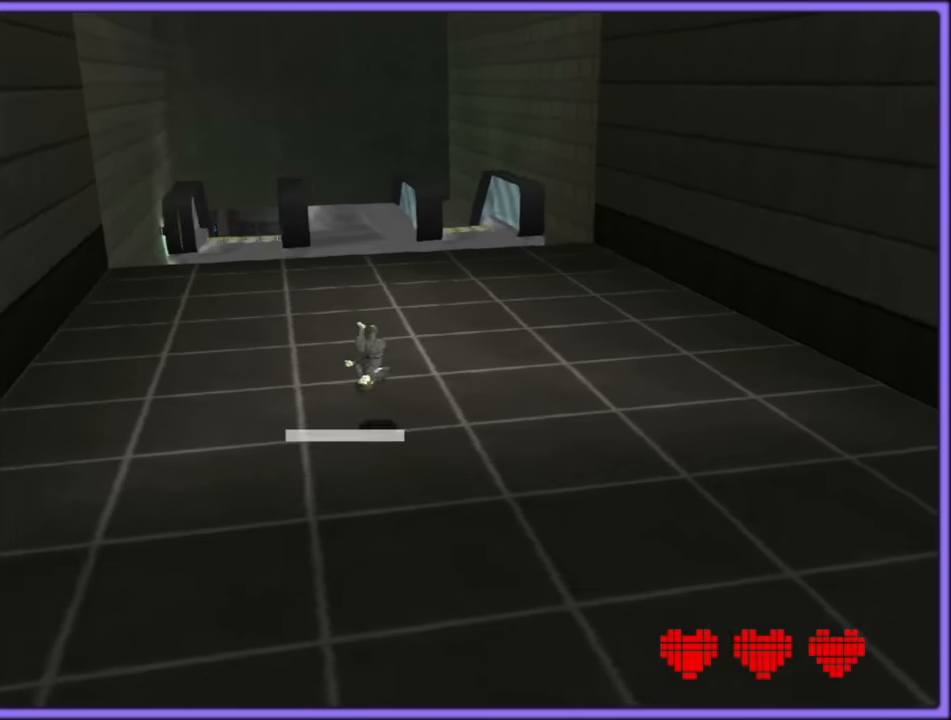
{"buttons": ["B"], "left_stick": "up-right", "button_events": [[500, "B", "down"]]}
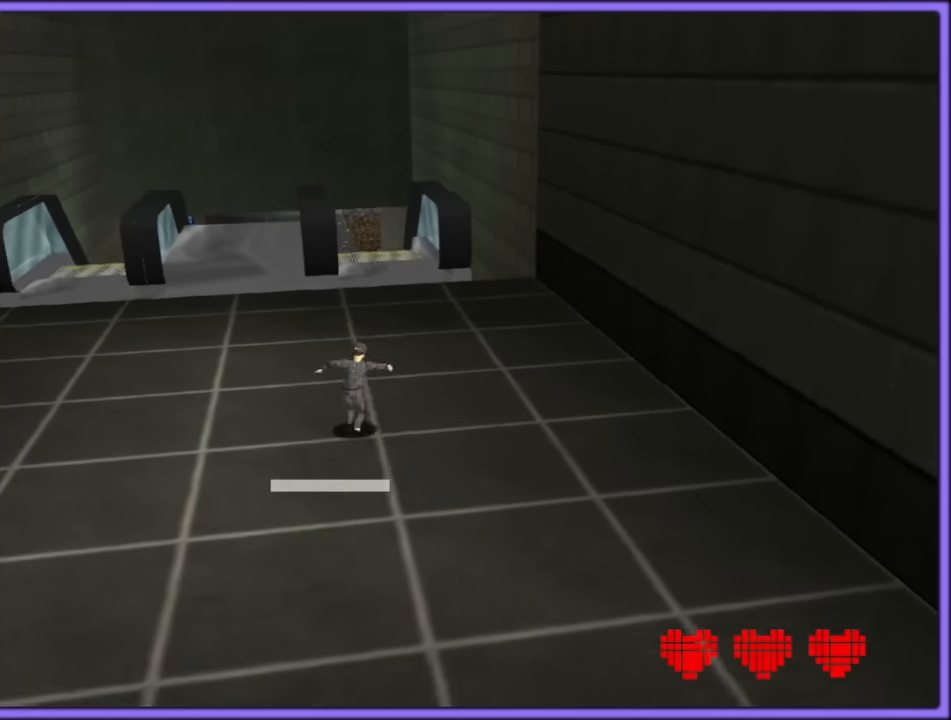
{"buttons": [], "left_stick": "up-right", "button_events": [[167, "B", "up"], [350, "A", "down"], [383, "B", "down"], [467, "A", "up"], [500, "B", "up"]]}
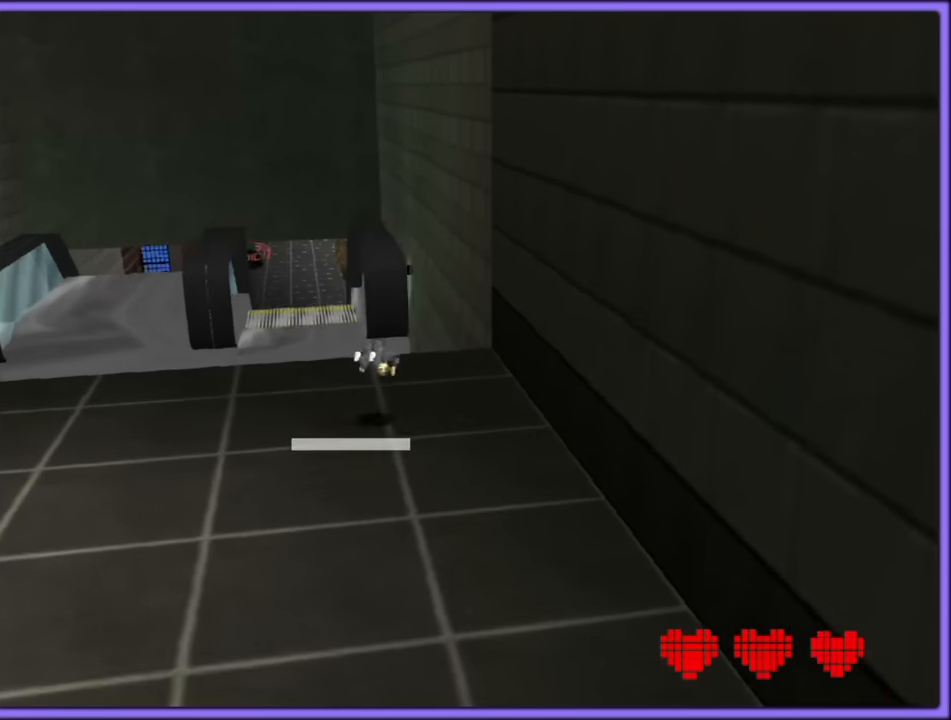
{"buttons": [], "left_stick": "up", "button_events": []}
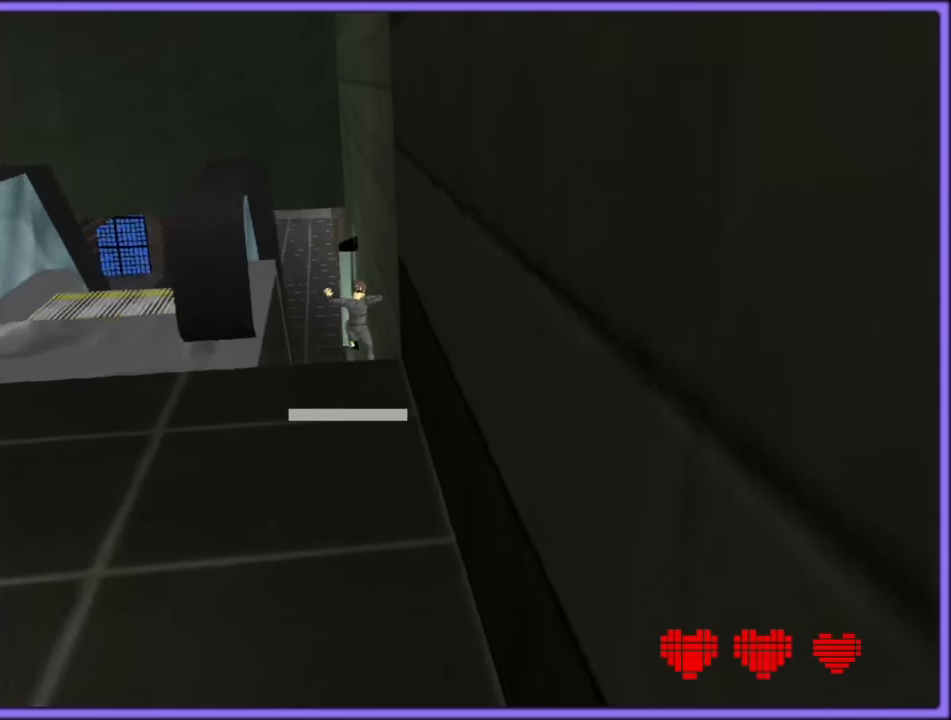
{"buttons": [], "left_stick": "up", "button_events": []}
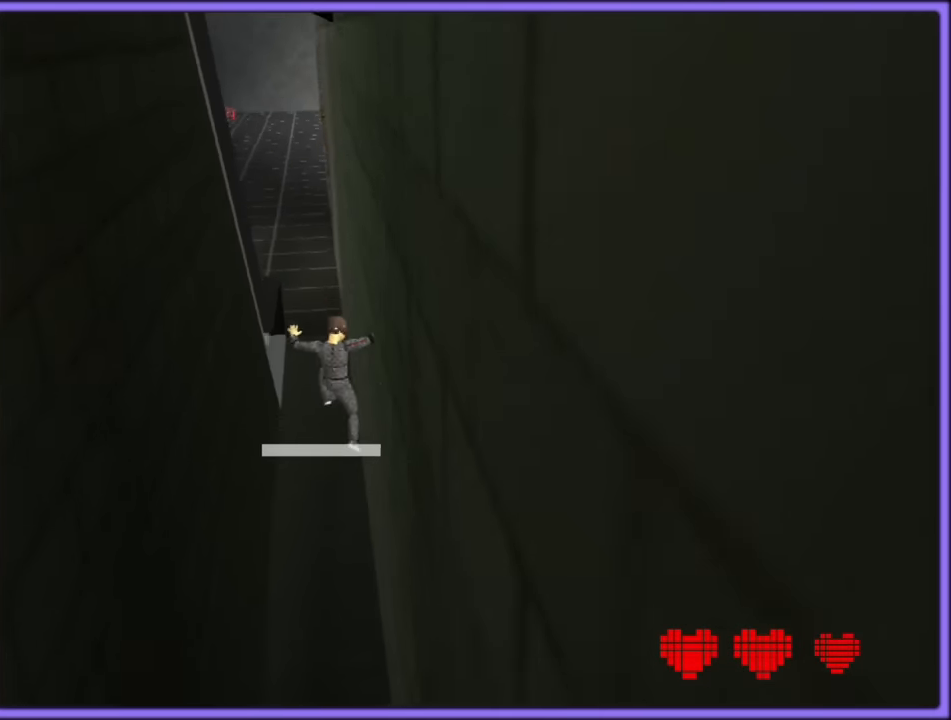
{"buttons": [], "left_stick": "up", "button_events": [[333, "A", "down"], [350, "B", "down"], [450, "A", "up"], [483, "B", "up"]]}
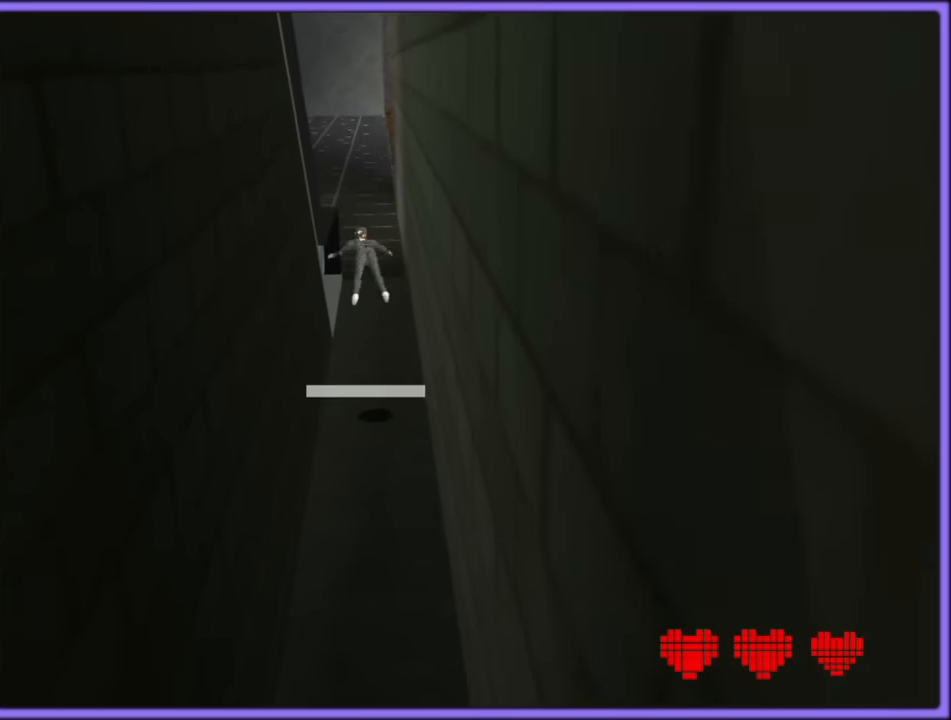
{"buttons": ["R1"], "left_stick": "up", "button_events": [[133, "R1", "down"]]}
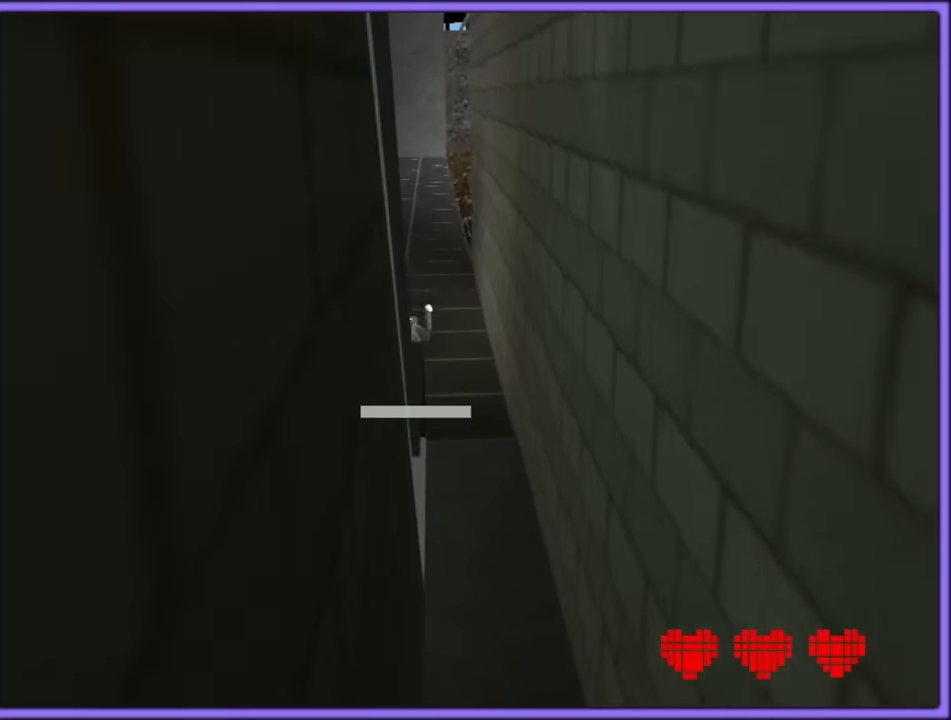
{"buttons": [], "left_stick": "up", "button_events": [[117, "R1", "up"], [133, "A", "down"], [167, "B", "down"], [250, "A", "up"], [300, "B", "up"]]}